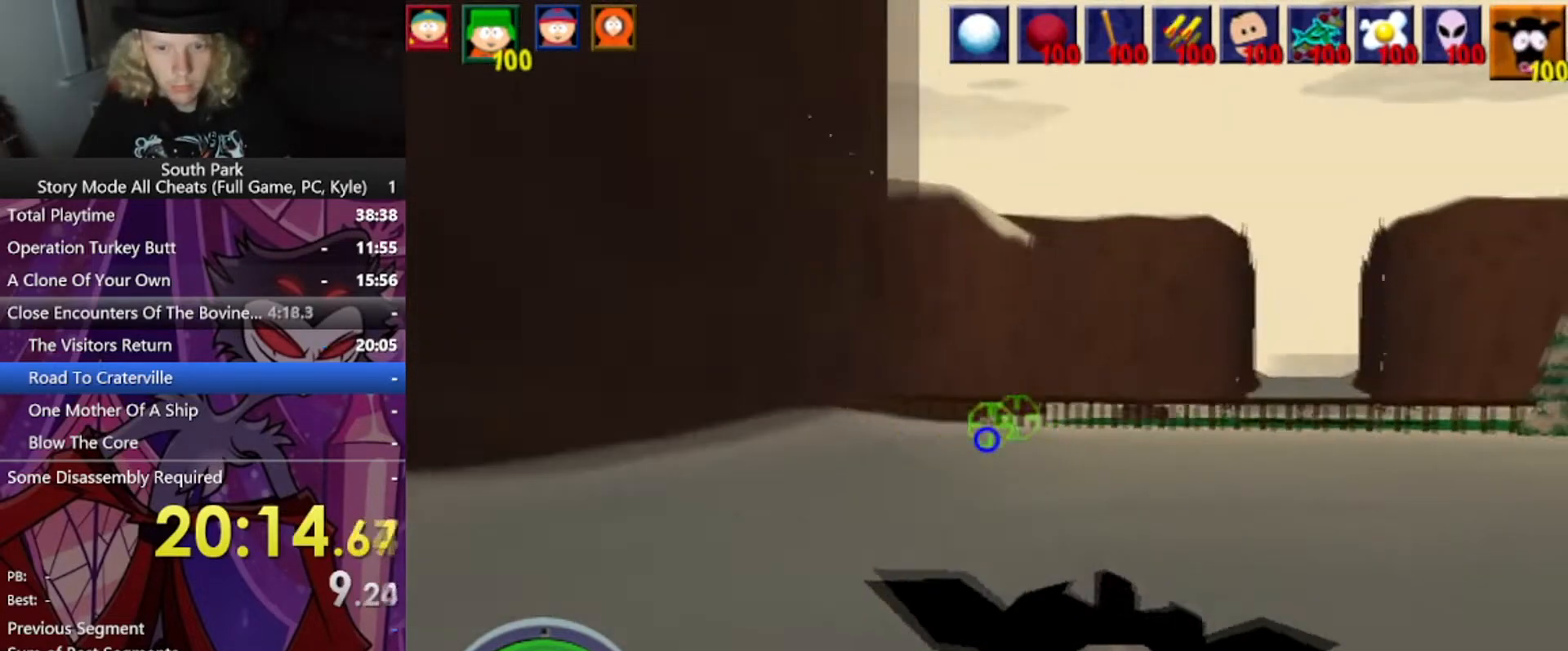
Gameplay with keyboard and mouse; each line is a JSON object with the keys and mouse buttons held at the frame after it. "events" lists presses ("down") and releases ("up") of "1", "2", "3", "4", "5", "a", "alt", "b", "c", "ctrl", "d", "e", "f", "g", "q", "r", "s", "shift", "space", "t", "tab", "tilde", "v", "w", "x", "z", "mouse_left", "mouse_wheel", "mouse_right", "mouse_mb4" and "mouse_mb5" between this image and that frame as [ms after this image, input, new state], when the widget could be followed in between. "mouse_left", "mouse_wheel", "mouse_right", "mouse_mb4", "mouse_mb5" = the "left", "wheel", "right", "mb4", "mb5" buttons of the "mouse" list. No other keys are recorded. "wheel" means that the mouse wheel is clicked or scrolled. Mouse movement is not recorded.
{"keys": ["w"], "mouse": [], "events": [[367, "d", "up"]]}
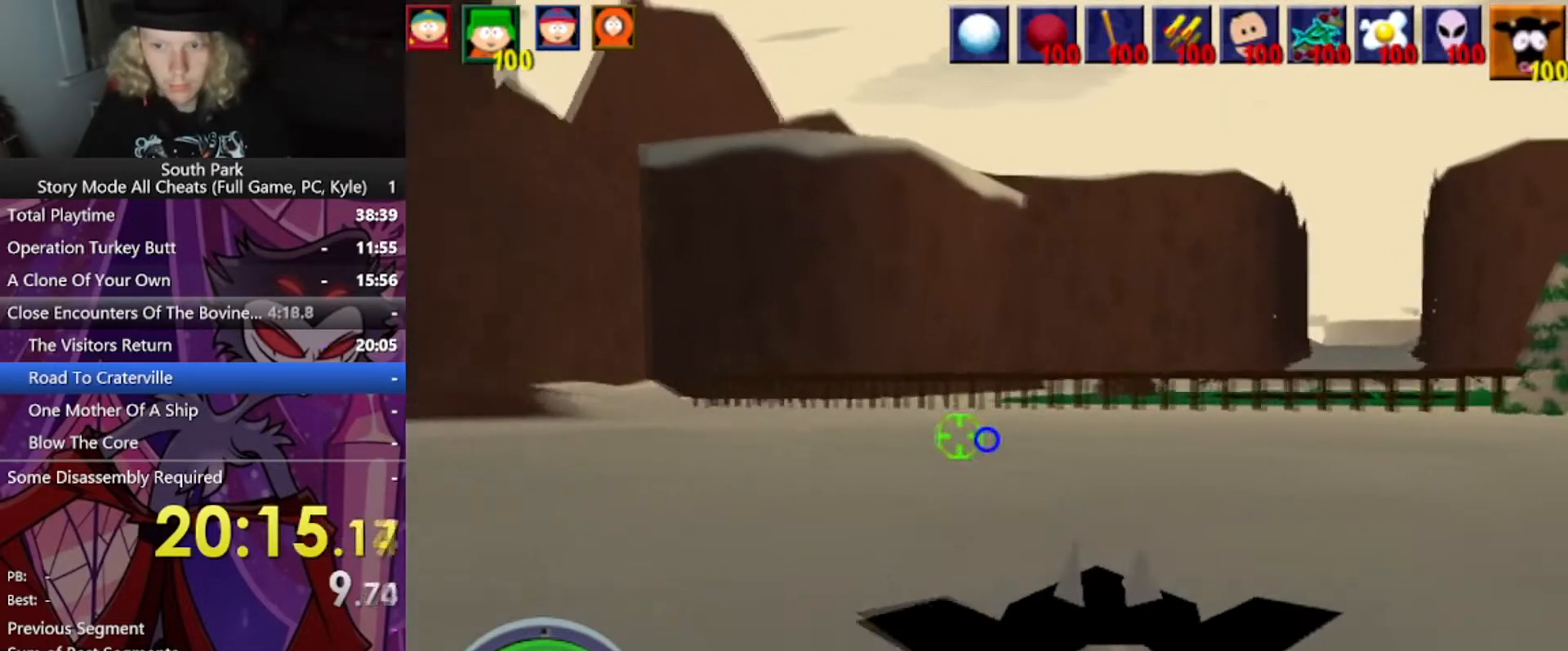
{"keys": ["a", "w"], "mouse": [], "events": [[267, "a", "down"]]}
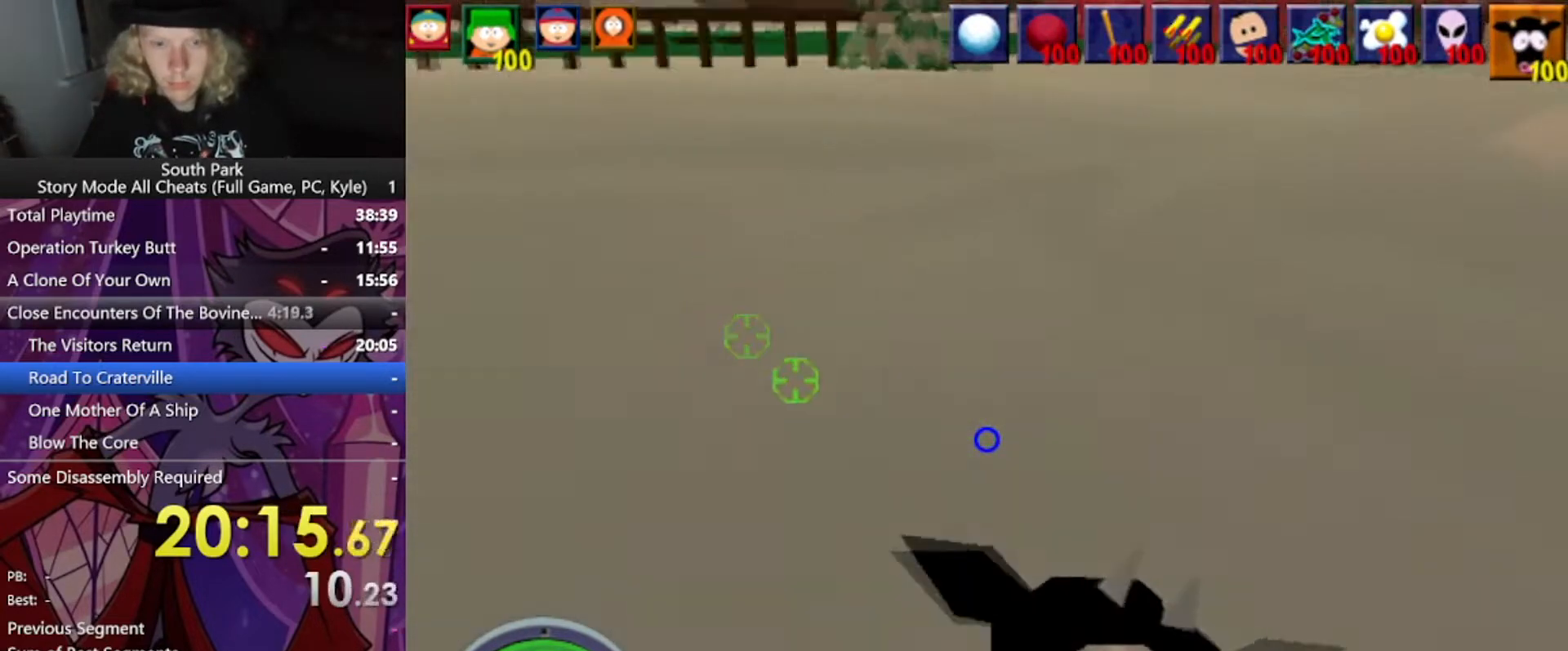
{"keys": ["a", "w"], "mouse": [], "events": []}
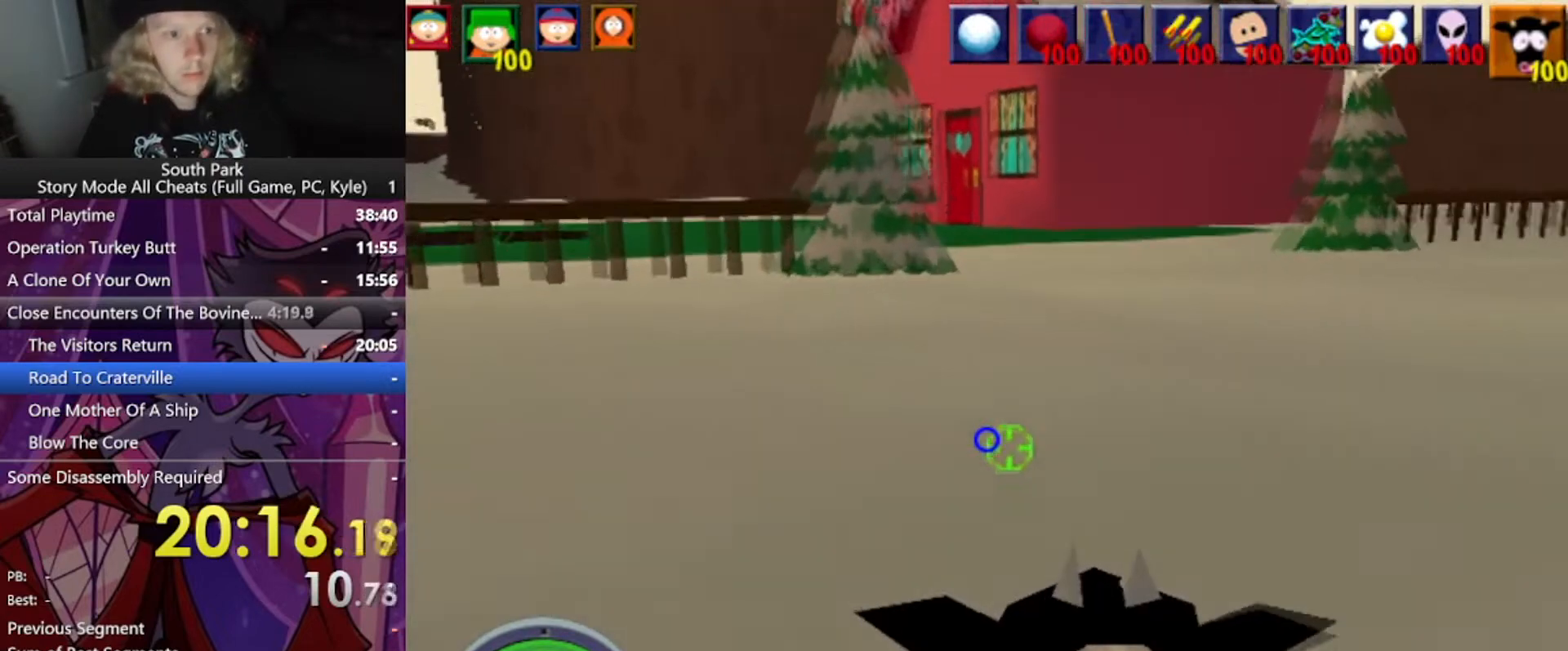
{"keys": ["a", "w"], "mouse": [], "events": []}
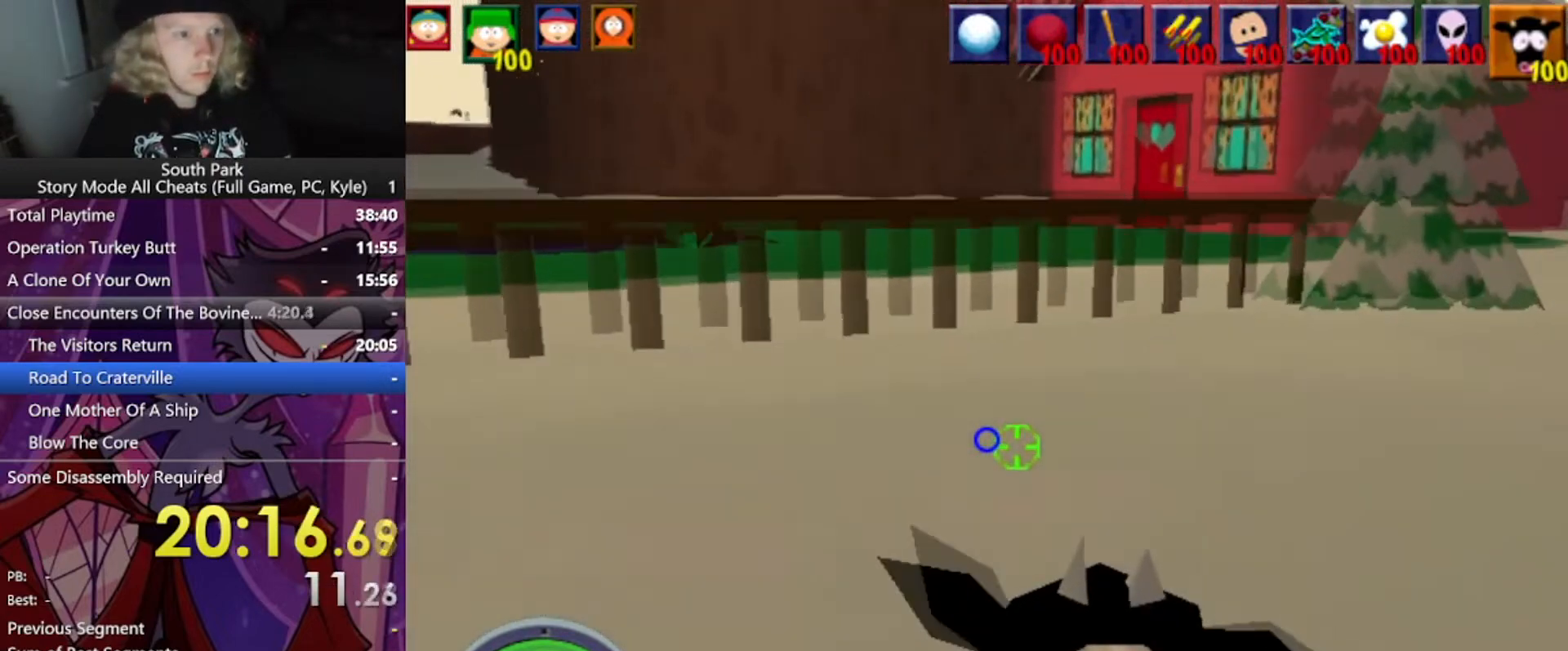
{"keys": ["a", "space", "w"], "mouse": [], "events": [[301, "space", "down"]]}
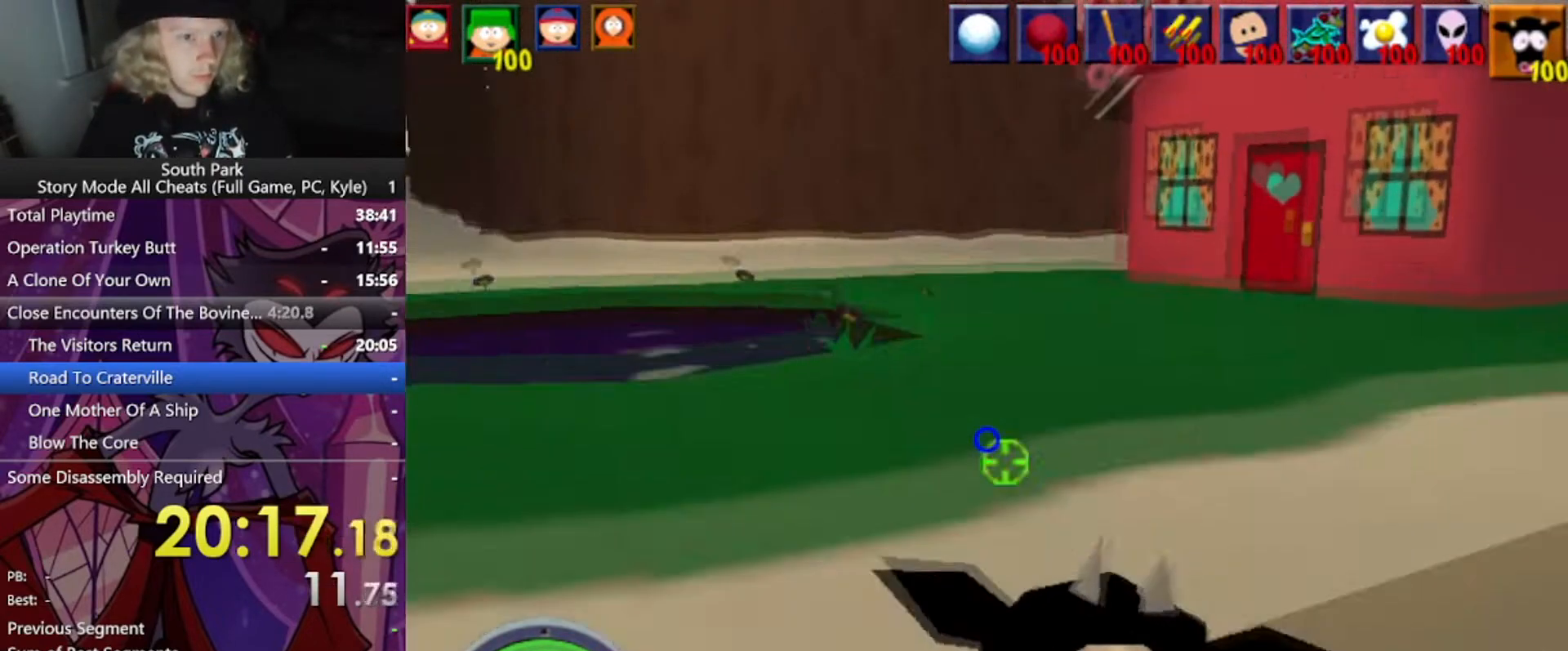
{"keys": ["a", "w"], "mouse": [], "events": [[33, "space", "up"]]}
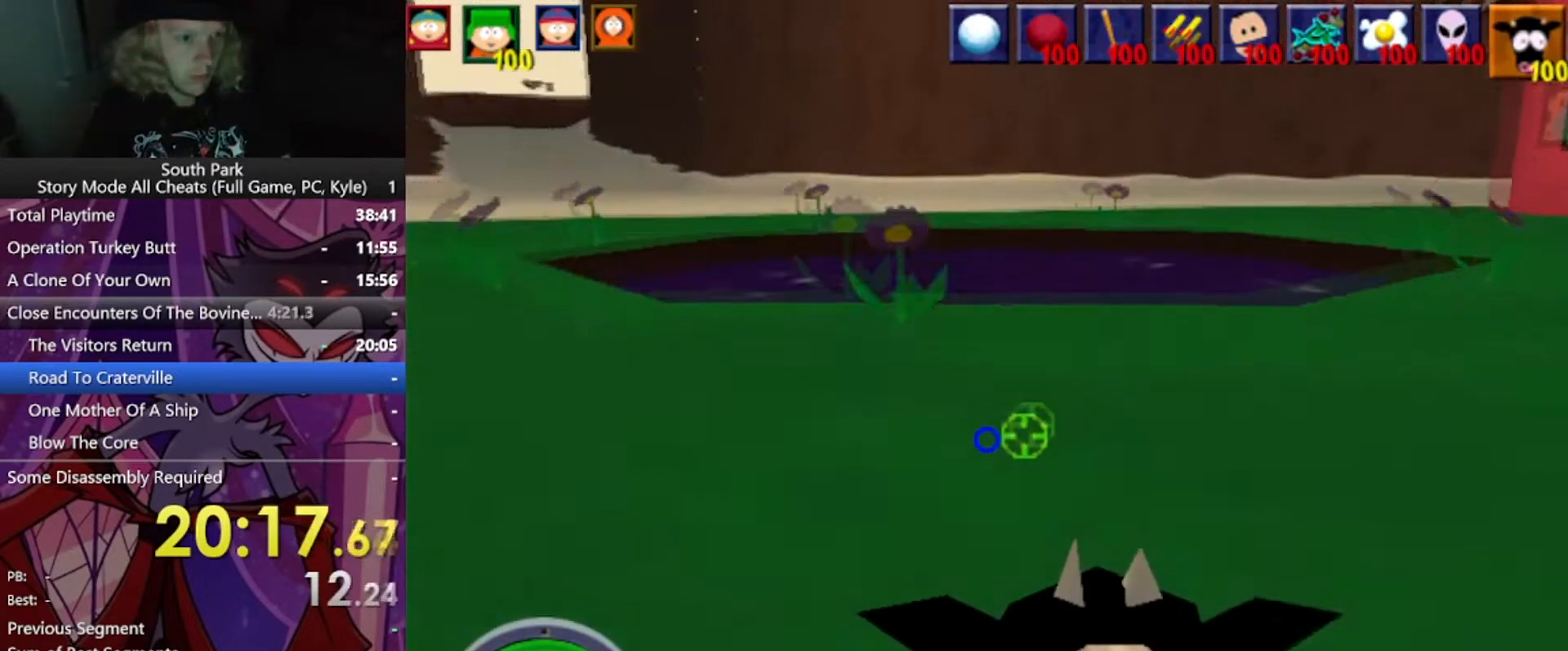
{"keys": ["a", "w"], "mouse": [], "events": []}
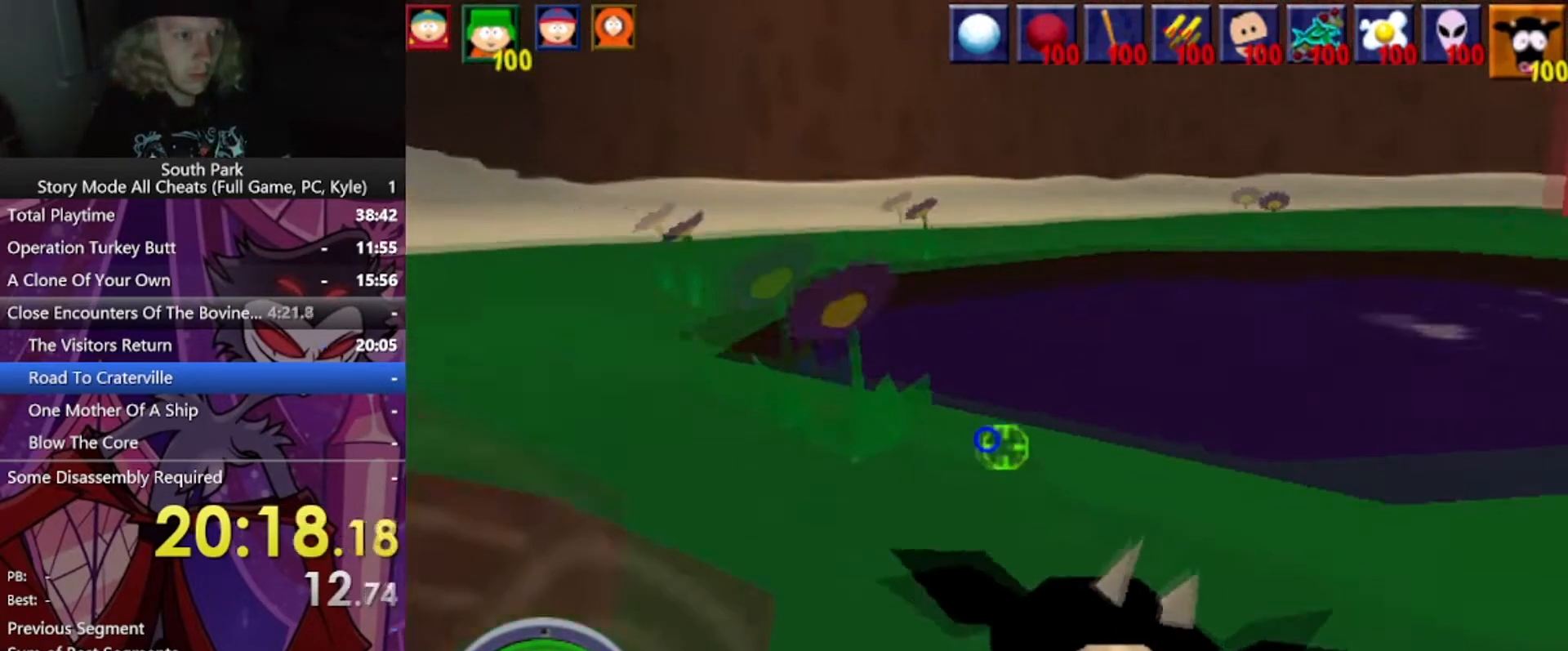
{"keys": ["d", "w"], "mouse": [], "events": [[67, "a", "up"], [67, "d", "down"]]}
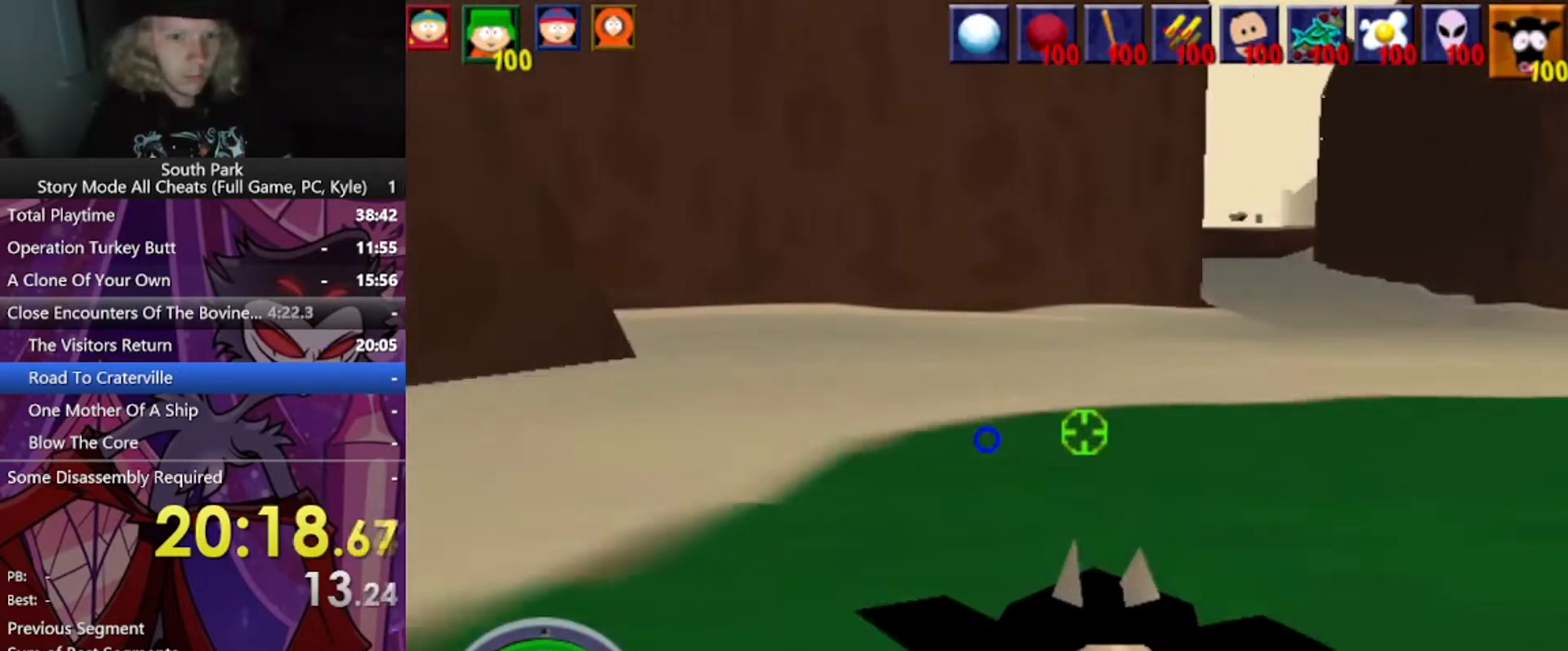
{"keys": ["d", "w"], "mouse": [], "events": []}
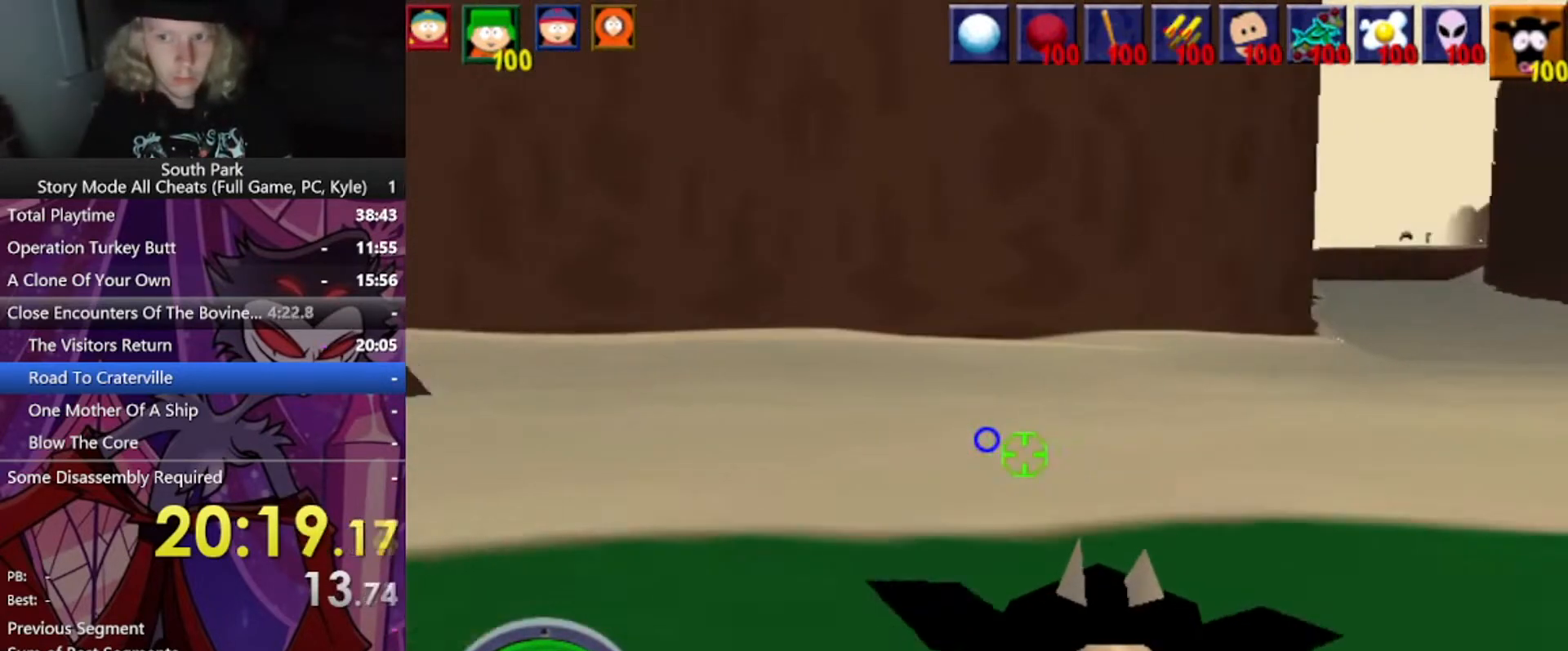
{"keys": ["d", "w"], "mouse": [], "events": []}
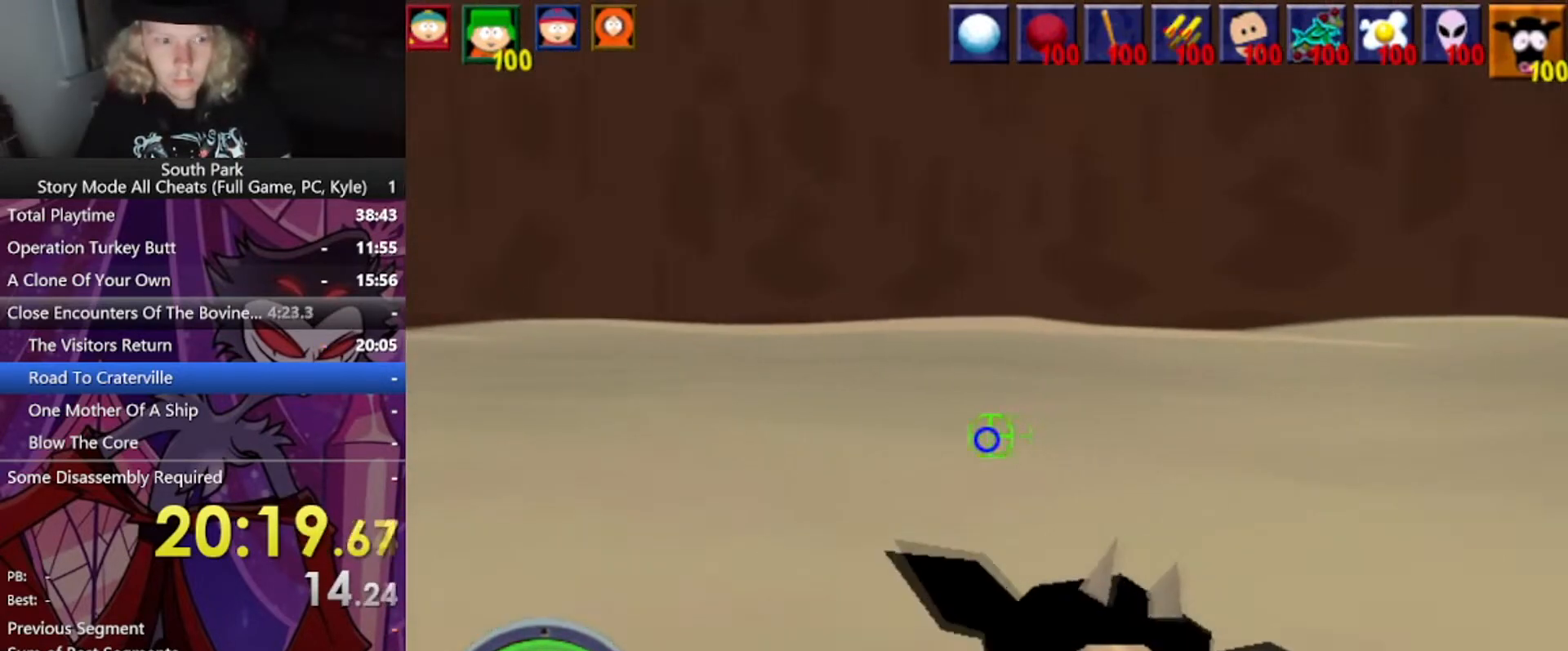
{"keys": ["d", "w"], "mouse": [], "events": []}
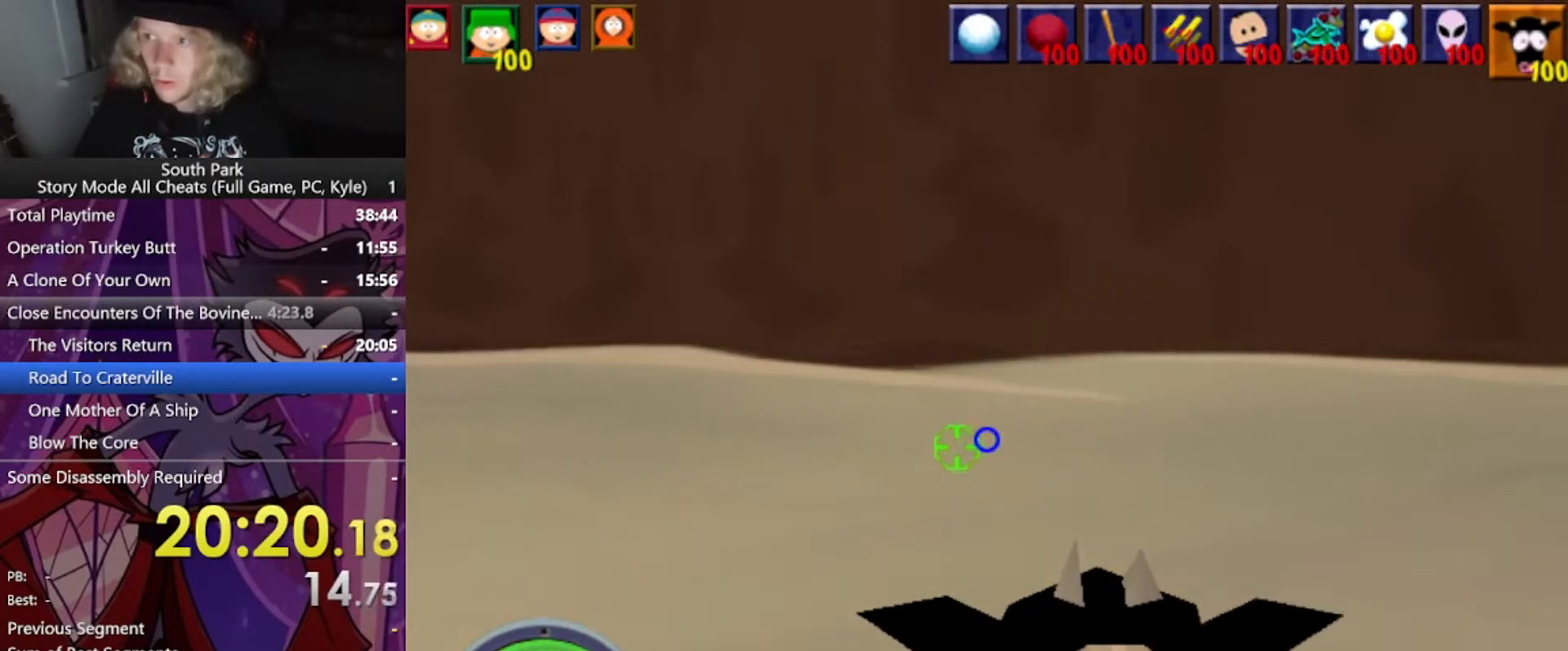
{"keys": ["d", "w"], "mouse": [], "events": []}
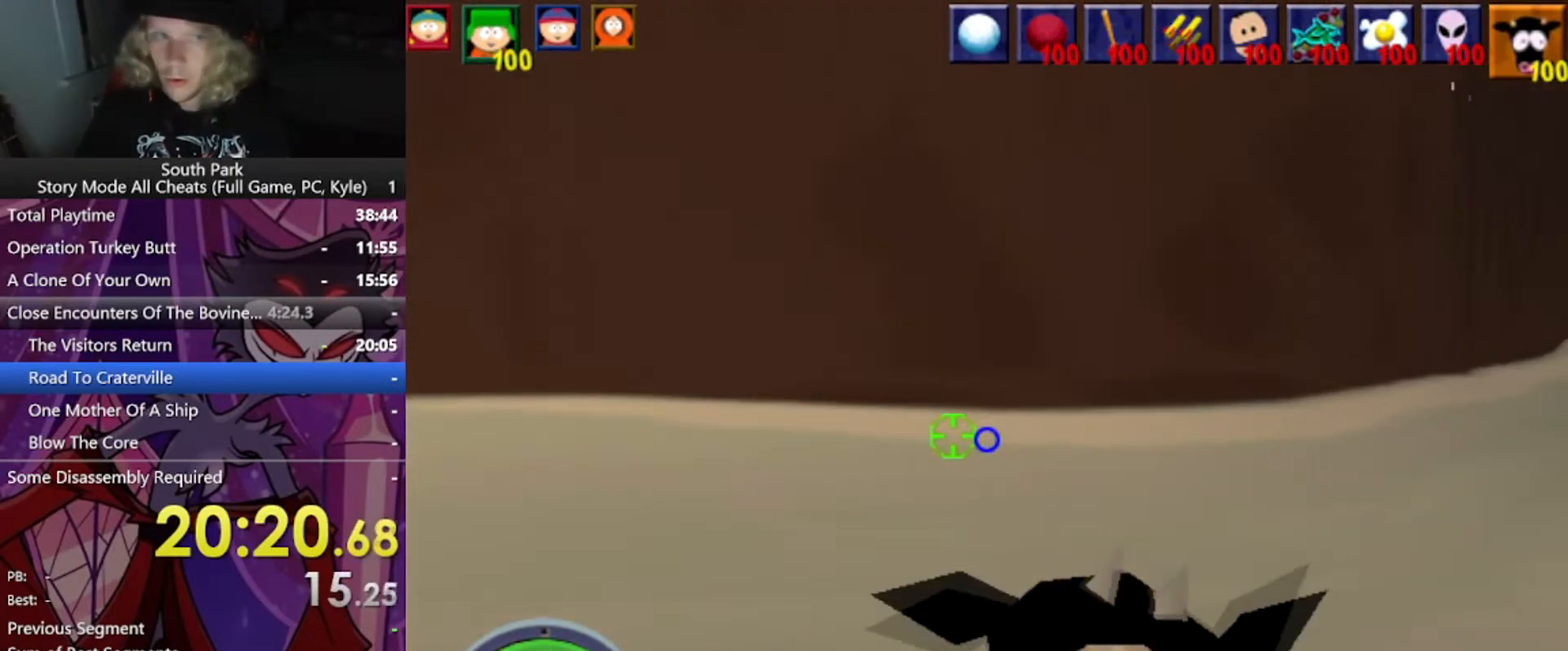
{"keys": ["d", "w"], "mouse": [], "events": []}
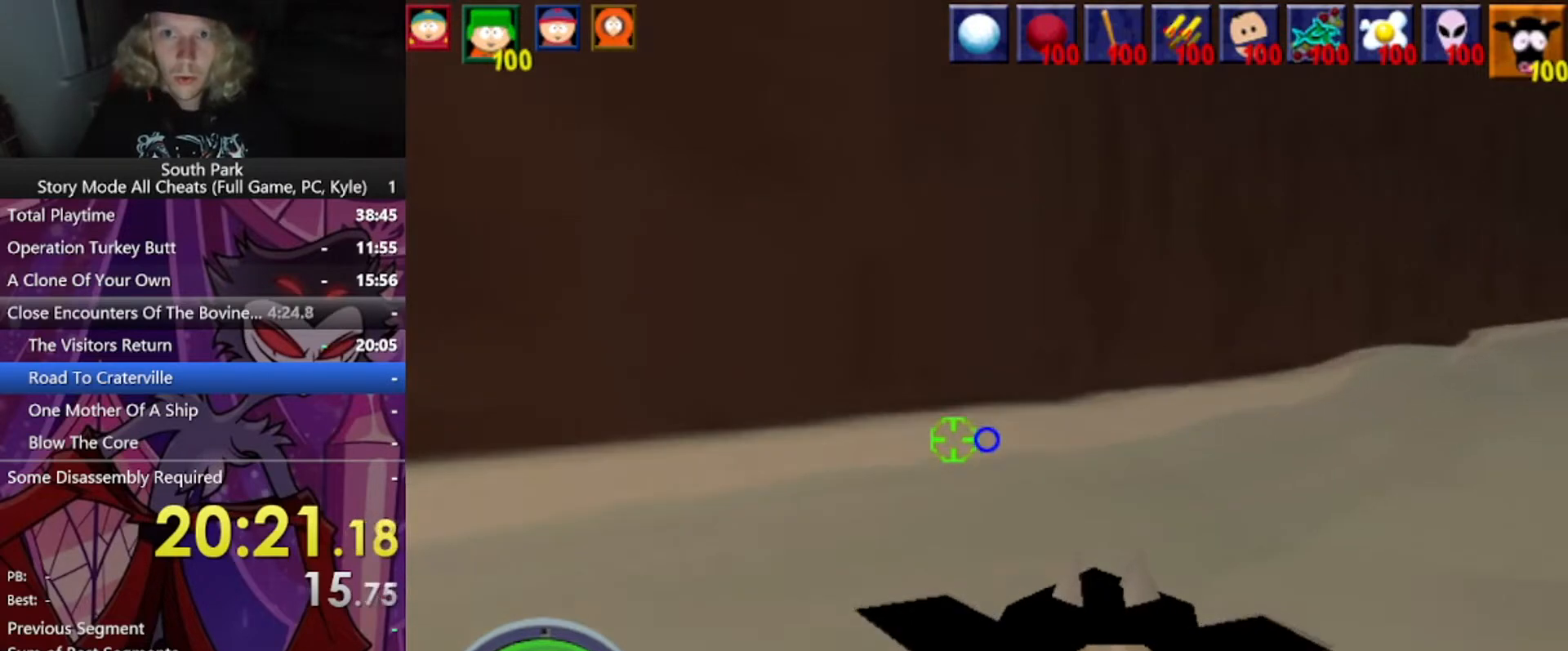
{"keys": ["d", "w"], "mouse": [], "events": []}
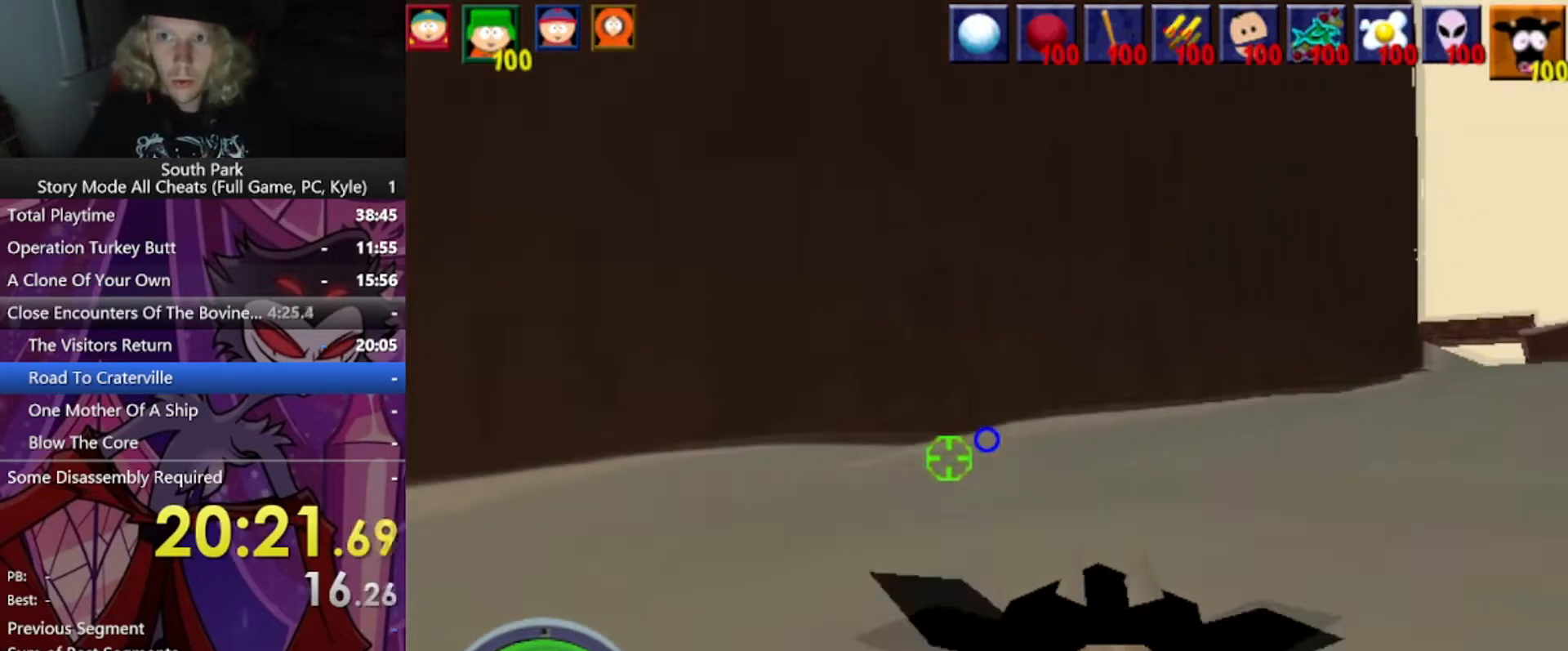
{"keys": ["d", "w"], "mouse": [], "events": []}
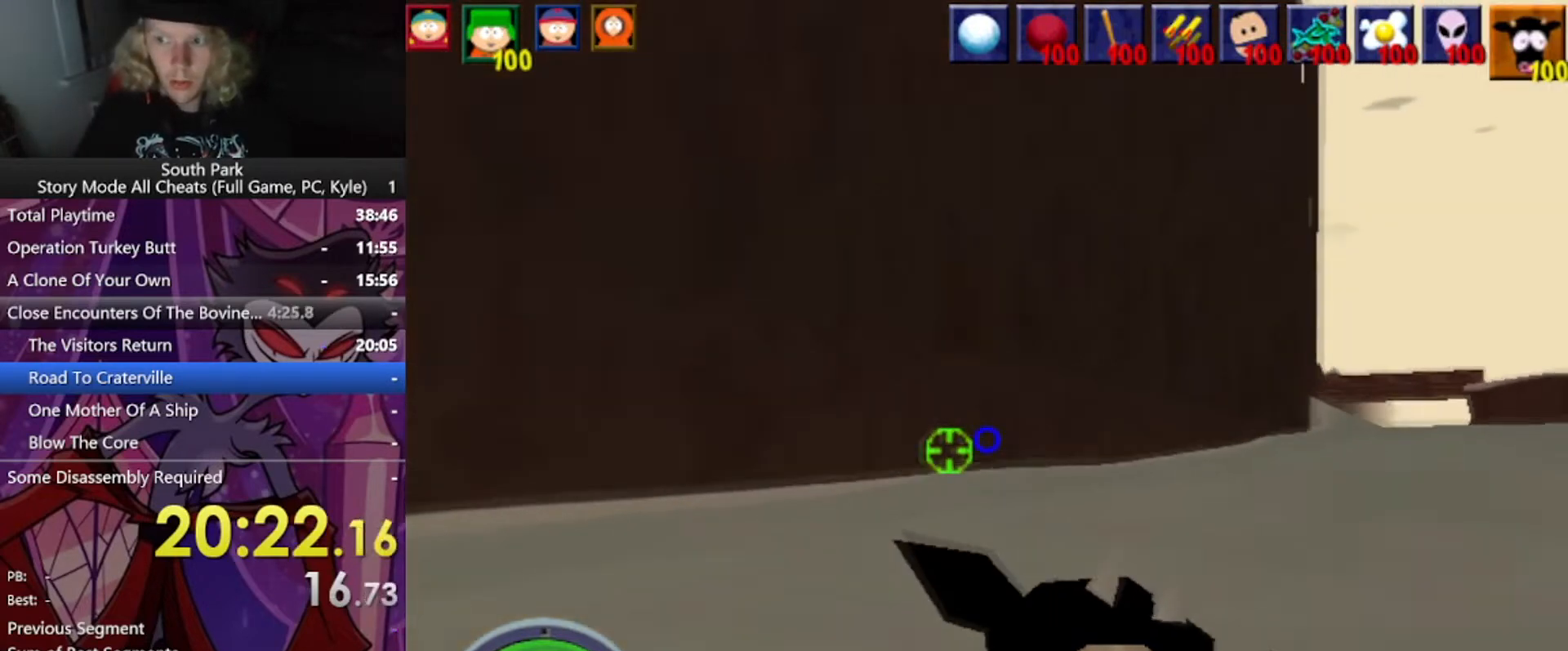
{"keys": ["d", "w"], "mouse": [], "events": []}
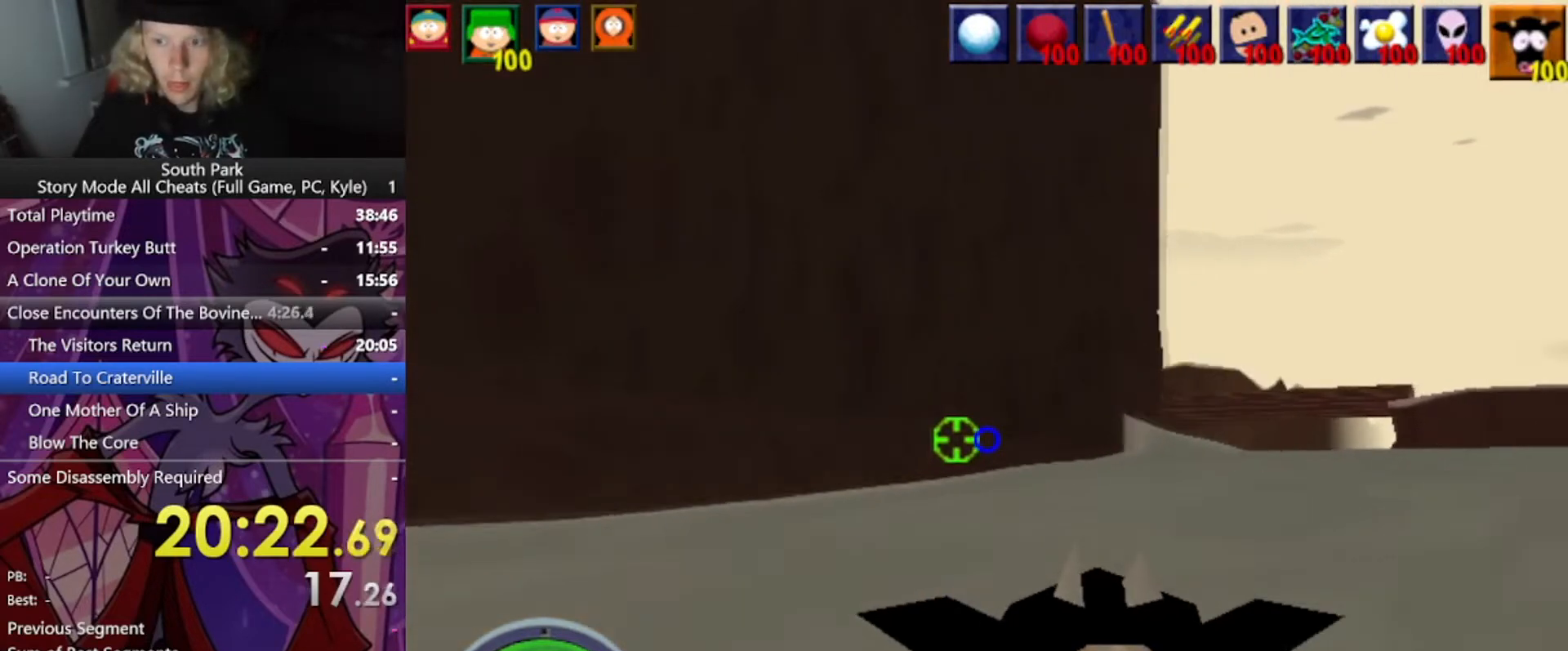
{"keys": ["d", "w"], "mouse": [], "events": []}
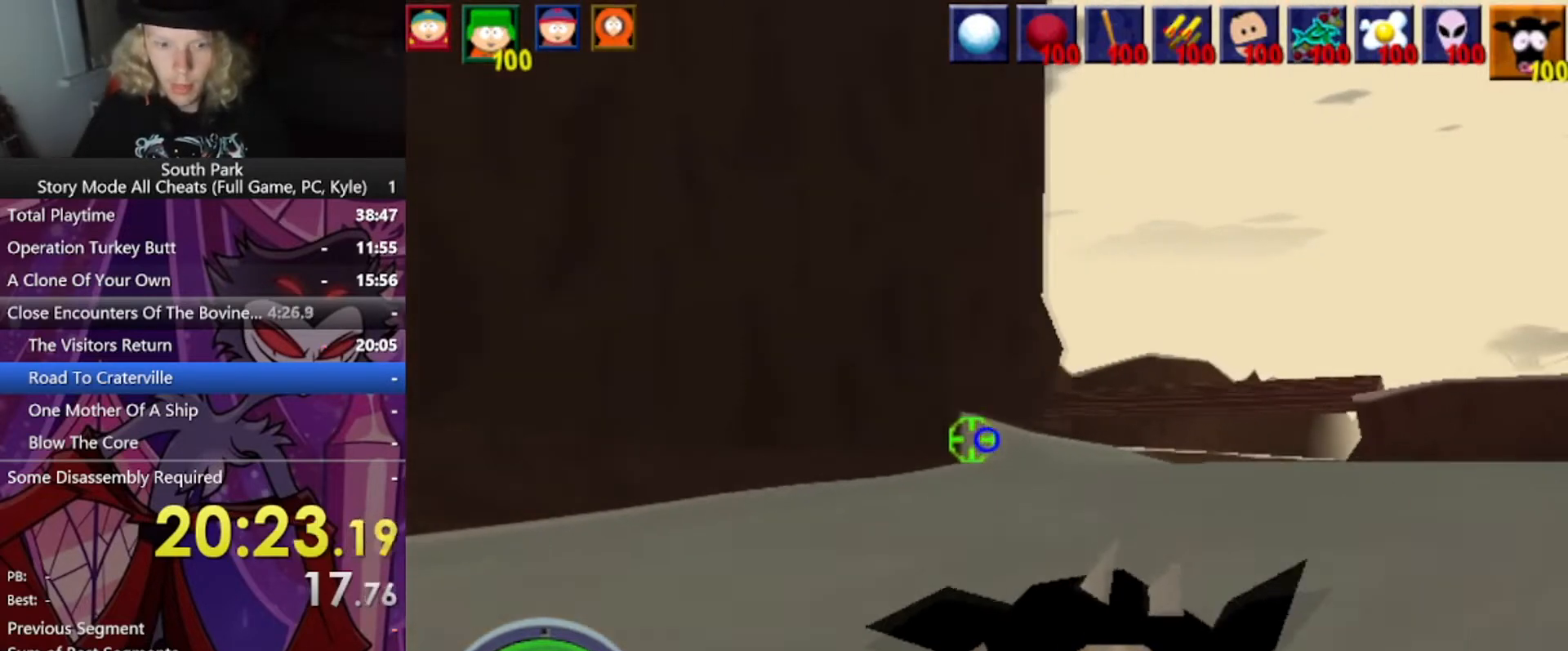
{"keys": ["d", "w"], "mouse": [], "events": []}
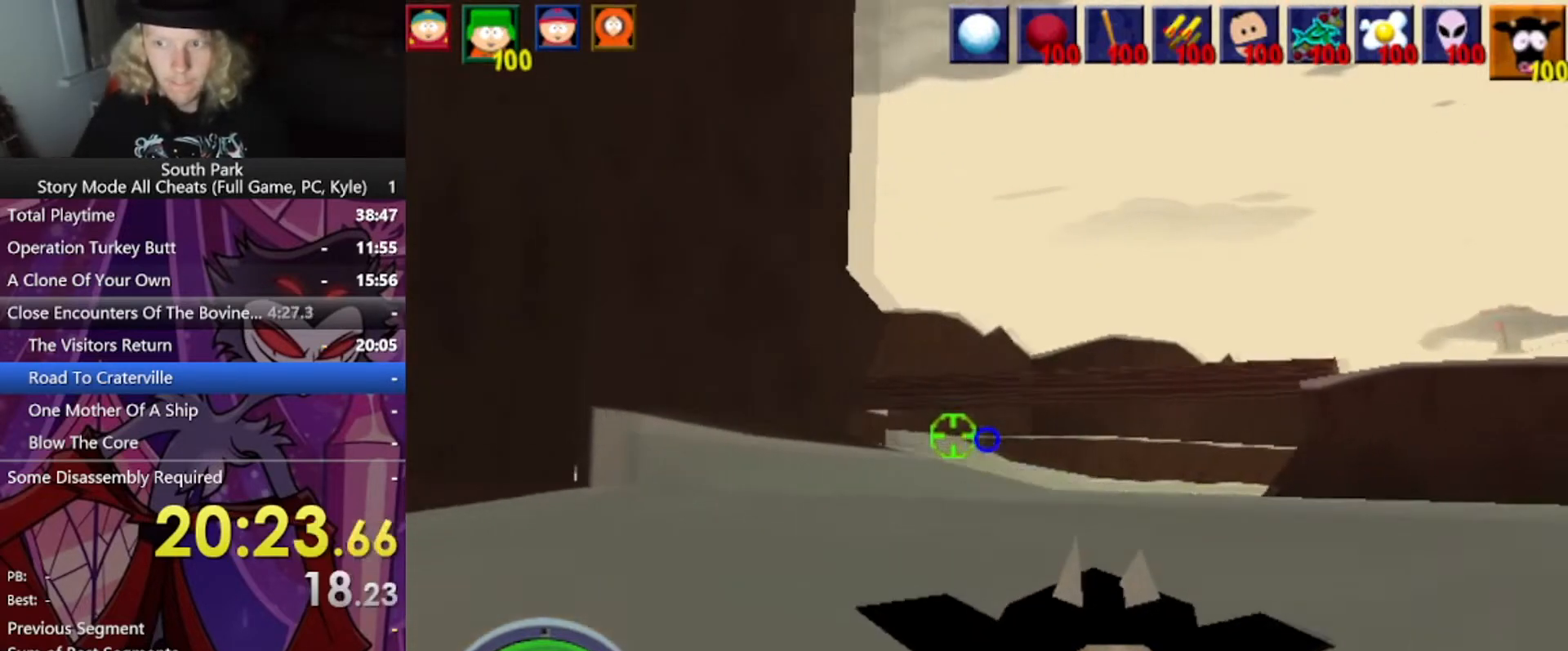
{"keys": ["a", "w"], "mouse": [], "events": [[134, "a", "down"], [134, "d", "up"]]}
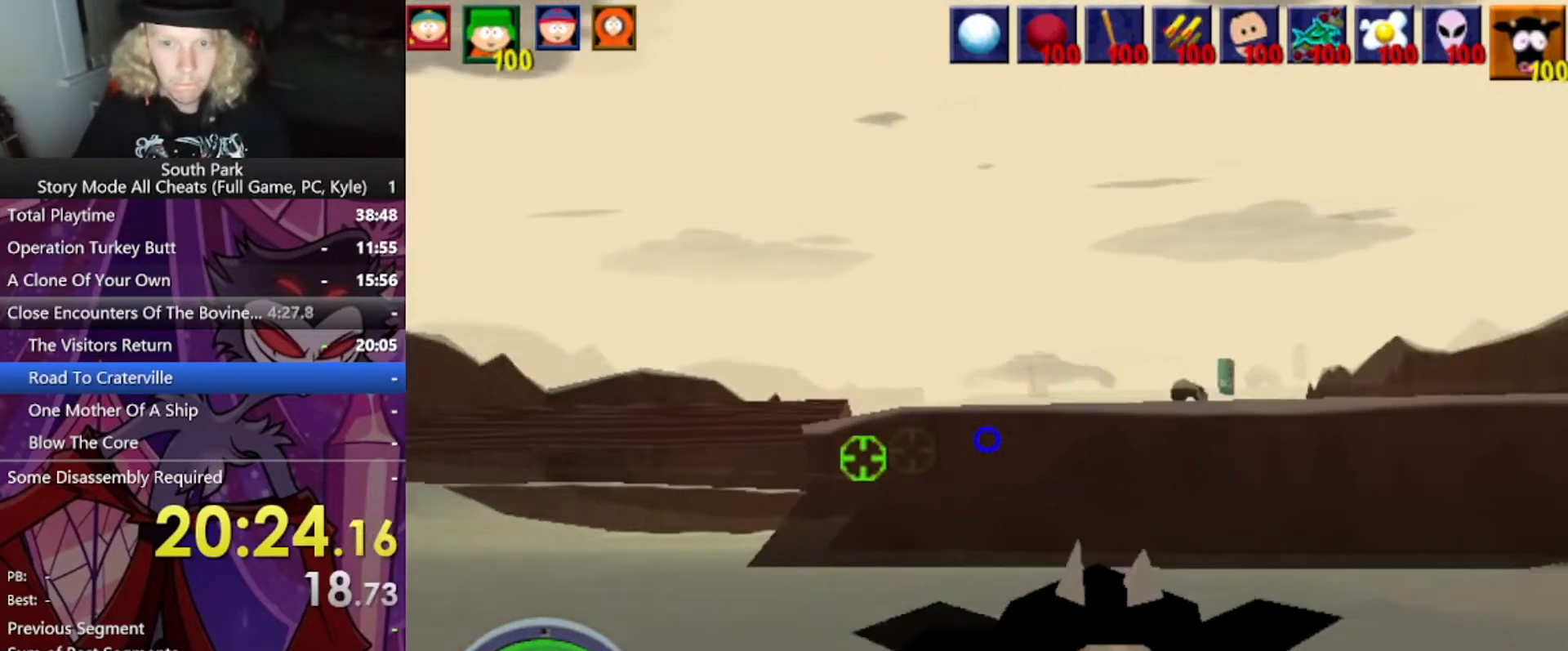
{"keys": ["a", "w"], "mouse": [], "events": []}
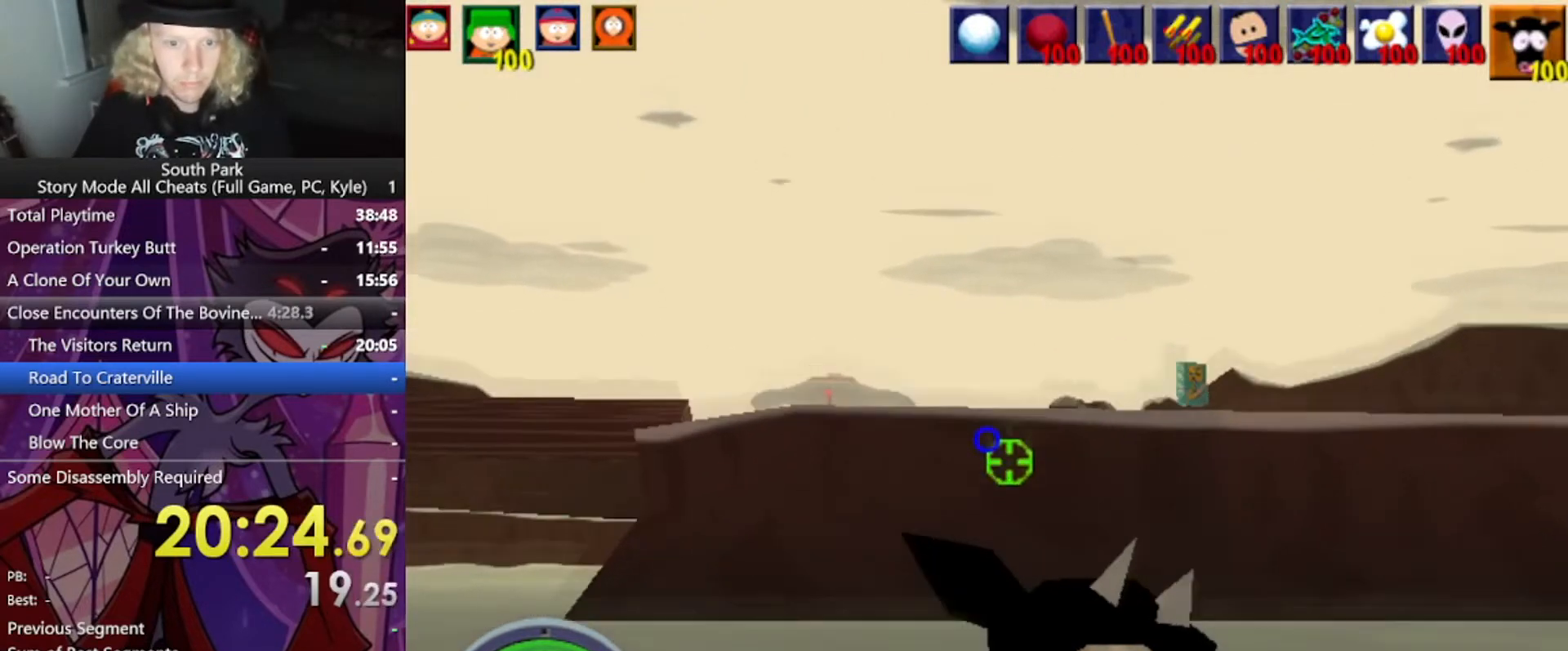
{"keys": ["a", "w"], "mouse": [], "events": []}
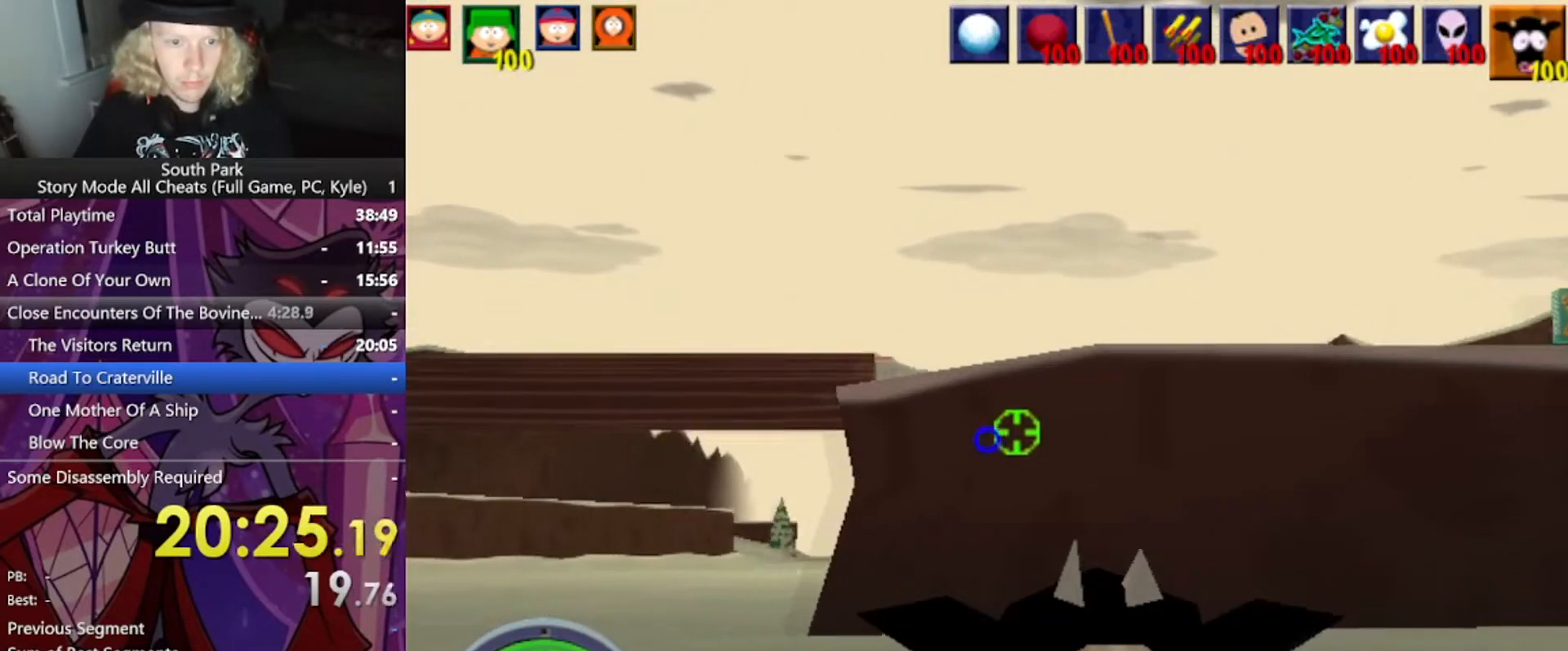
{"keys": ["a", "w"], "mouse": [], "events": []}
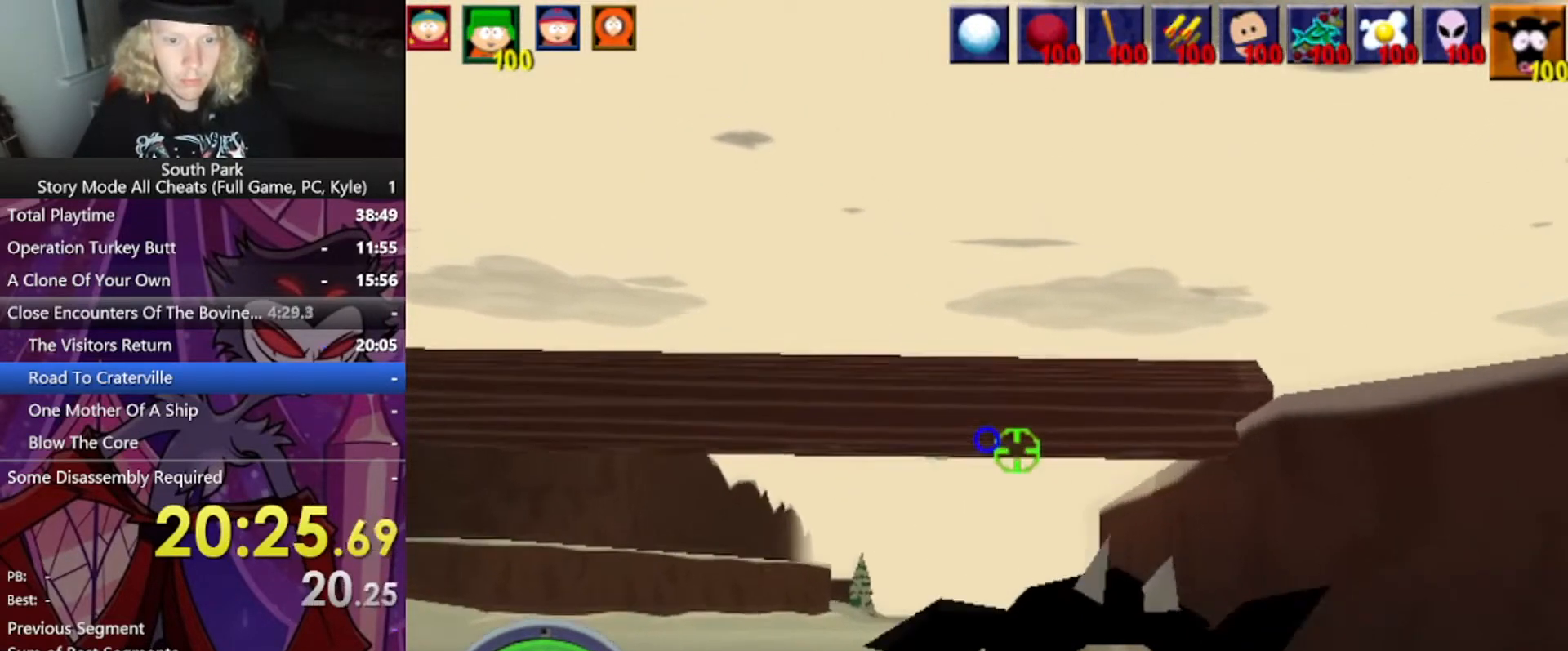
{"keys": ["w"], "mouse": ["left"], "events": [[167, "a", "up"], [501, "mouse_left", "down"]]}
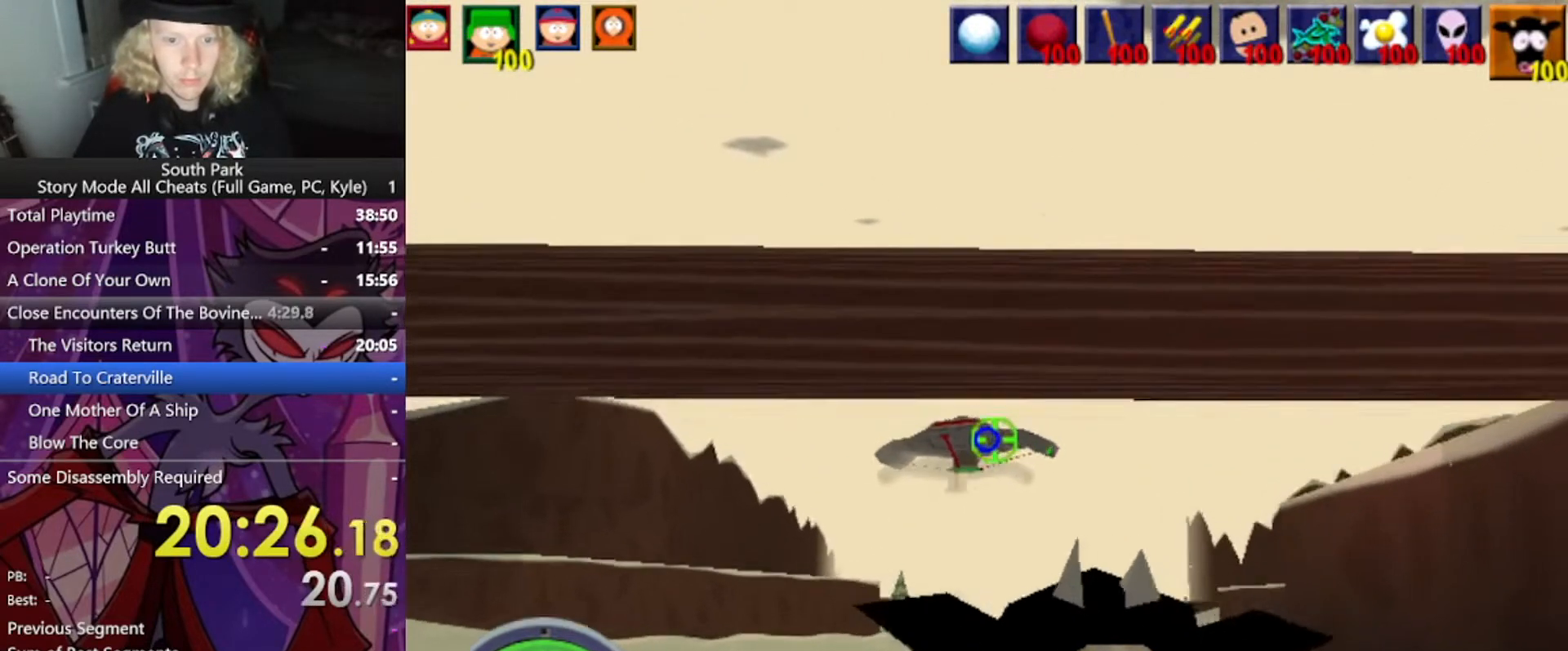
{"keys": ["w"], "mouse": ["left"], "events": []}
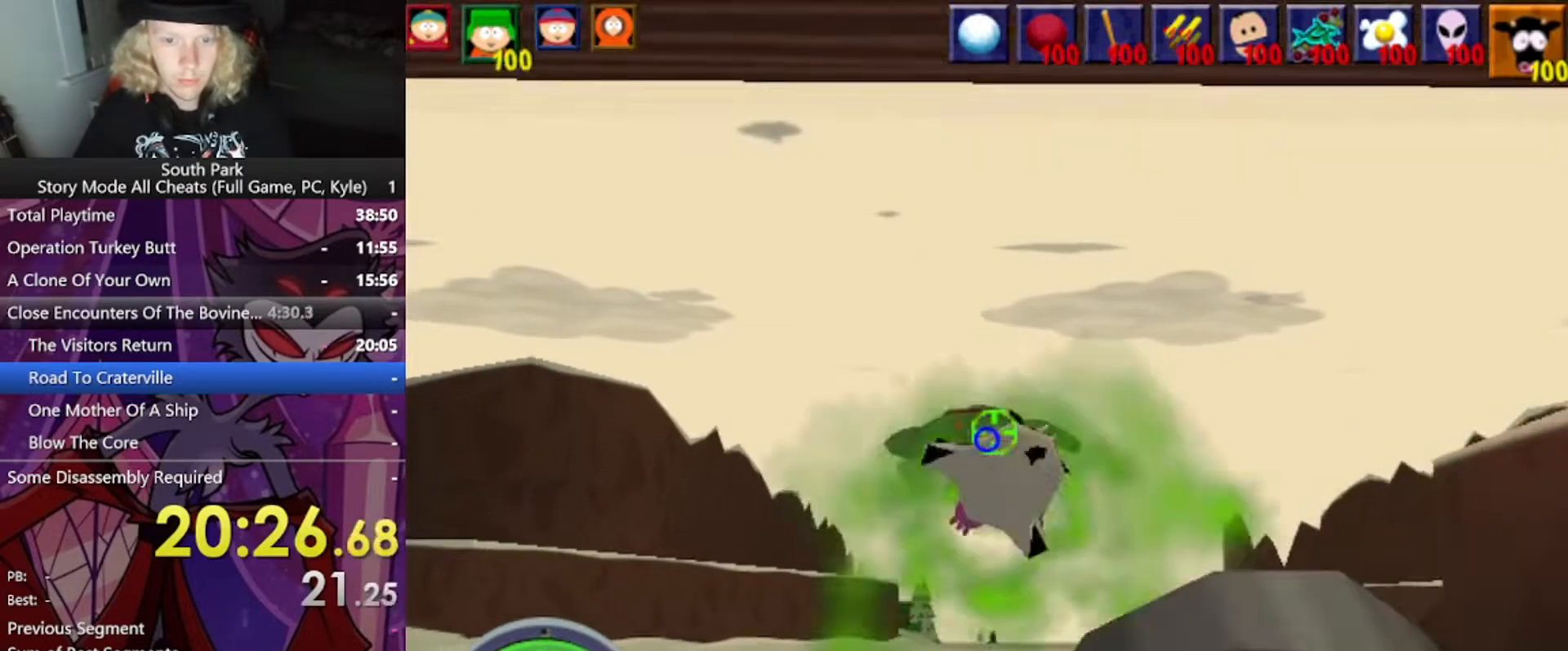
{"keys": ["w"], "mouse": [], "events": [[434, "mouse_left", "up"]]}
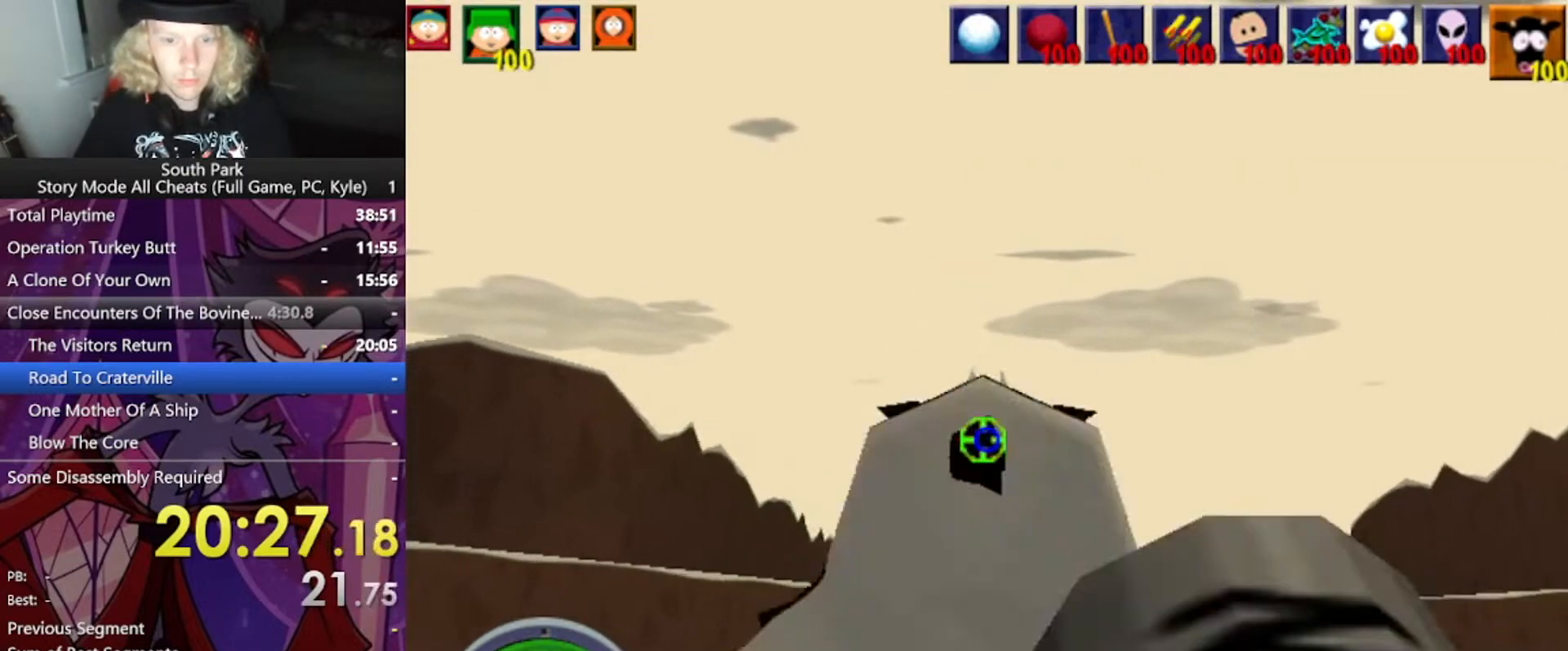
{"keys": ["w"], "mouse": [], "events": []}
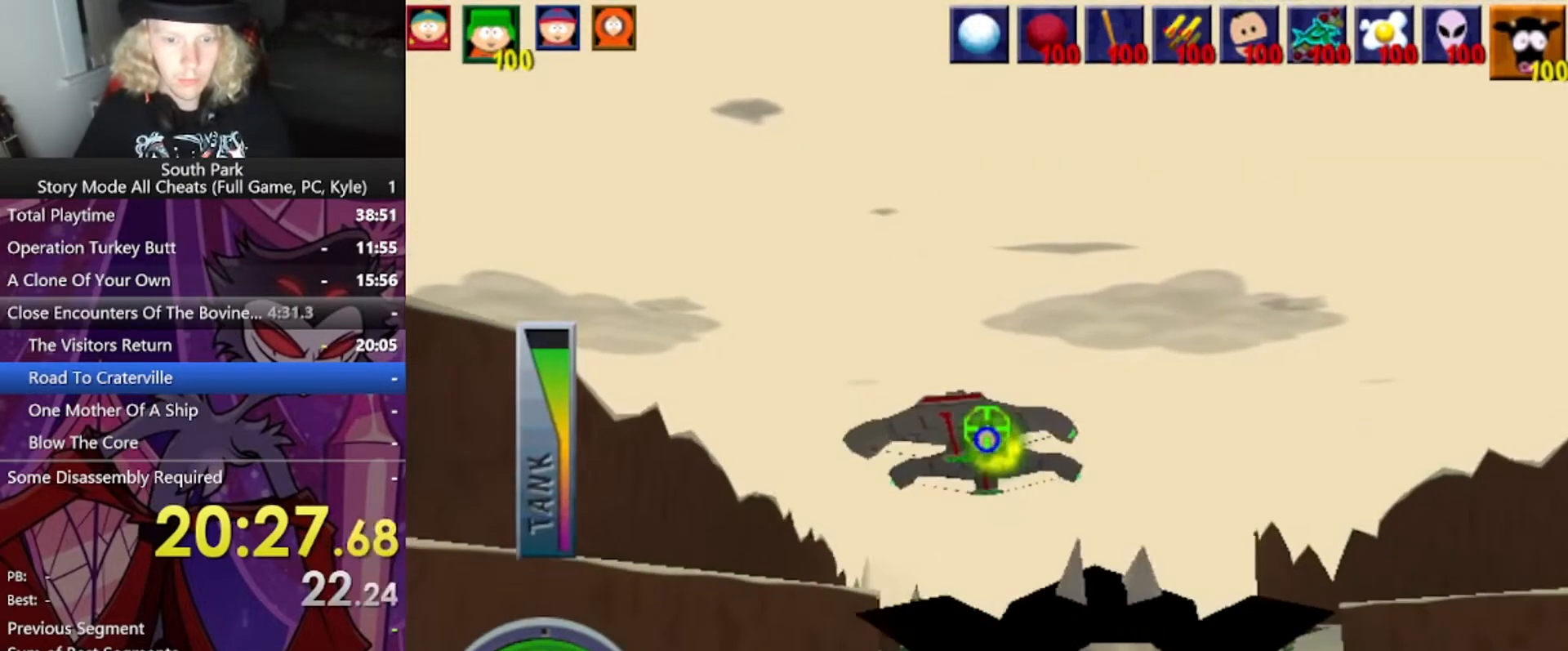
{"keys": ["w"], "mouse": [], "events": []}
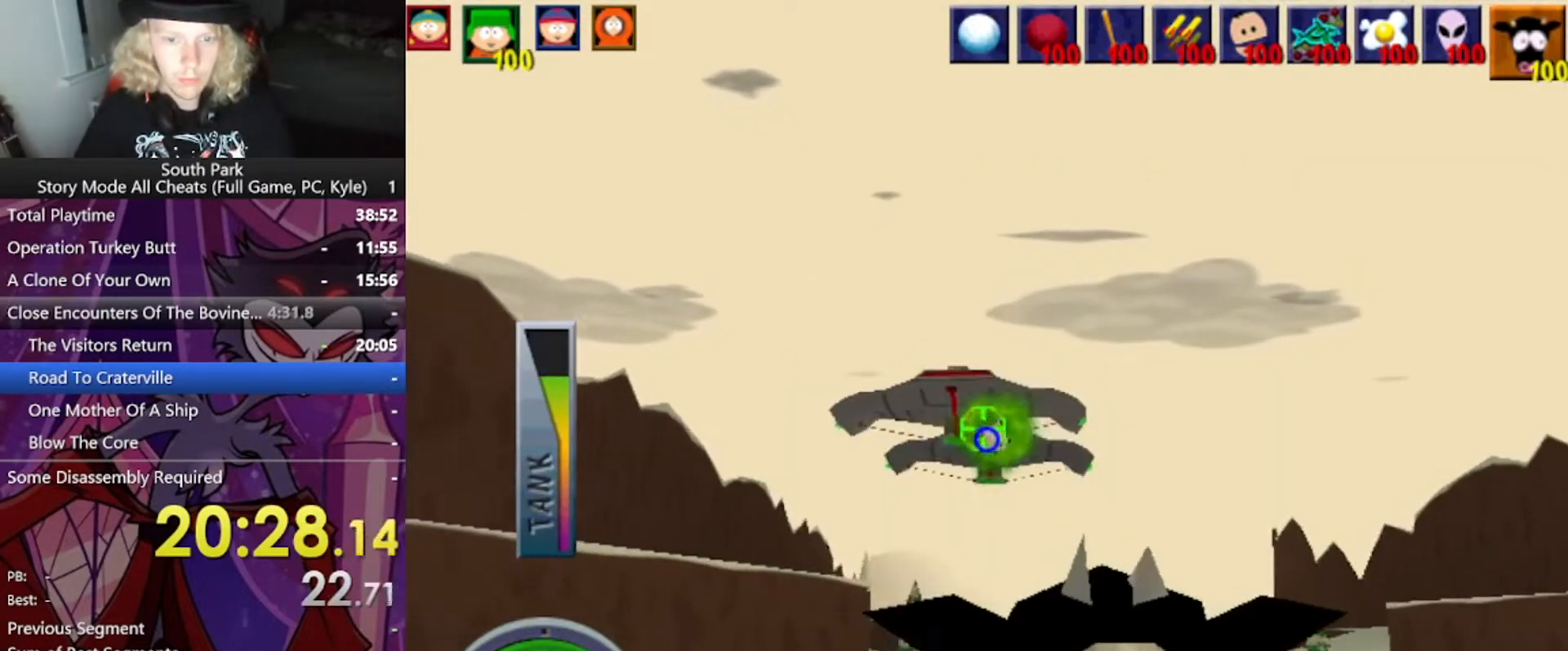
{"keys": ["w"], "mouse": [], "events": []}
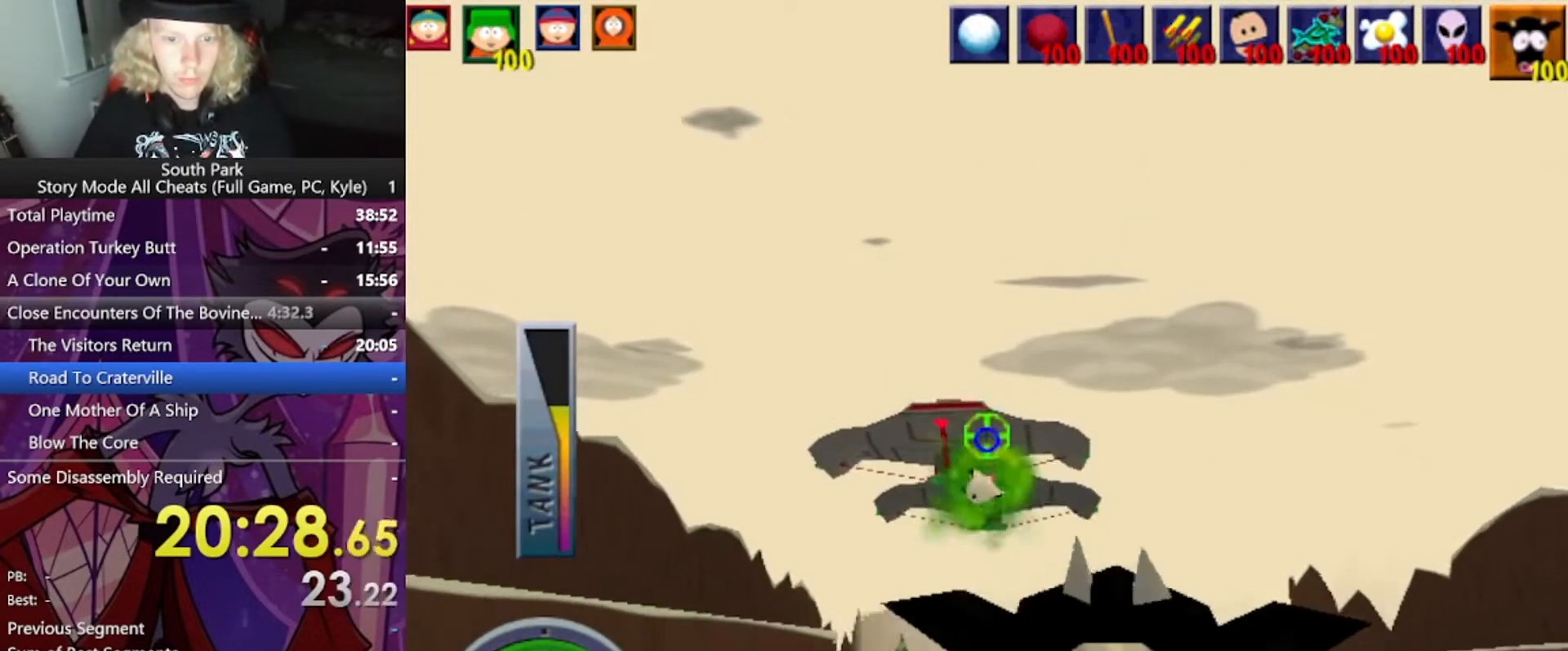
{"keys": ["w"], "mouse": [], "events": []}
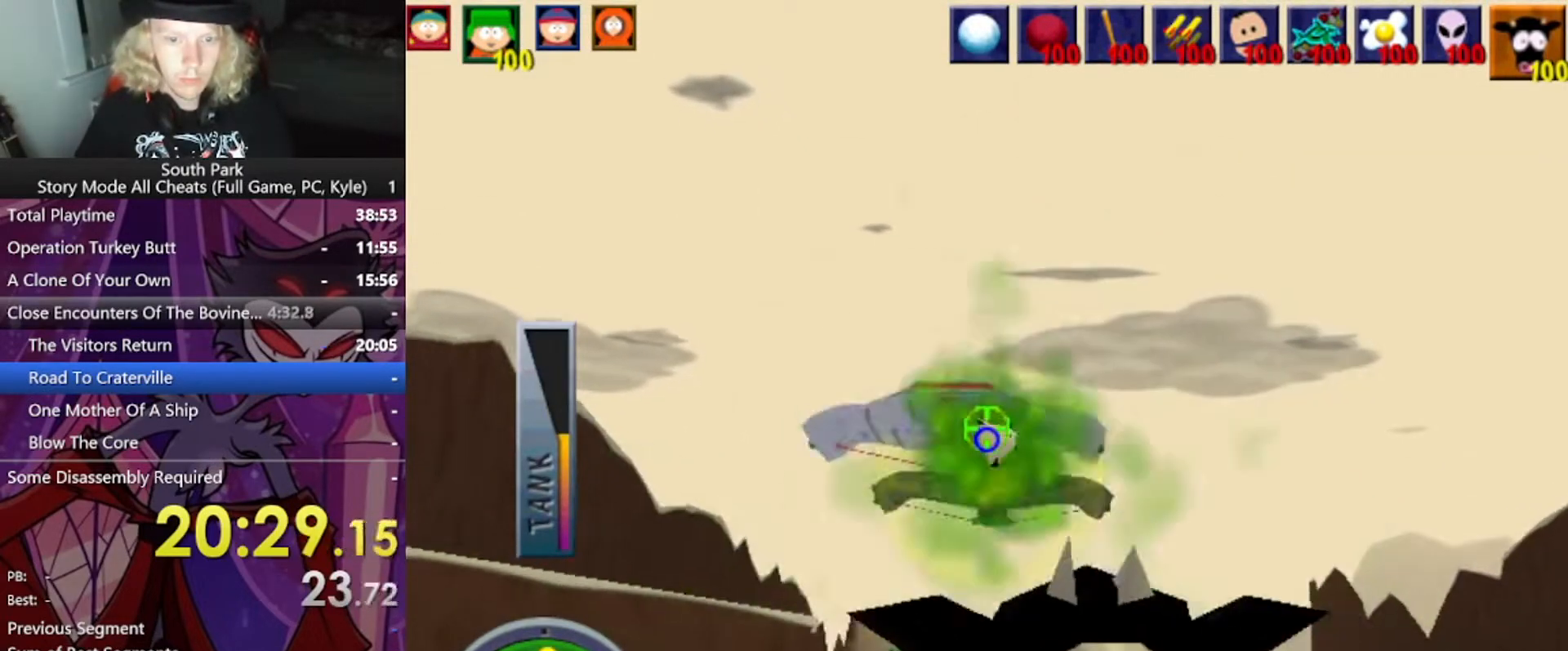
{"keys": ["w"], "mouse": [], "events": []}